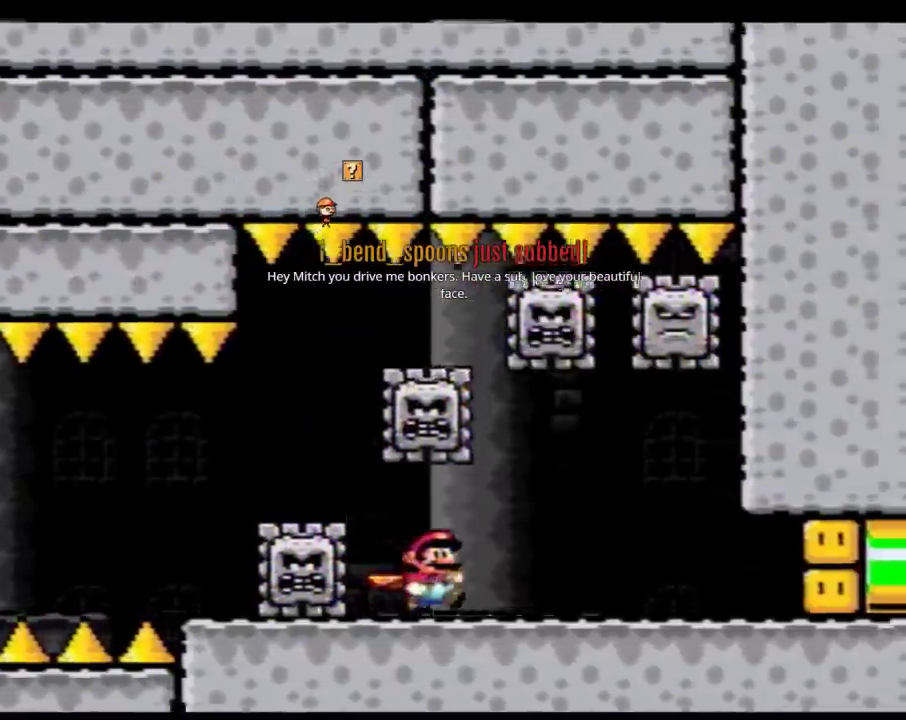
Gameplay with a controller (Nintendo layout); each line is a JSON object with the inputs held at the frame after it. "events" lists button and stick changes between this image and that frame as [ms after this image, input, new state], when the widget could be followed in between. Not read: L3 R3.
{"buttons": ["Y", "DPAD_RIGHT"], "events": []}
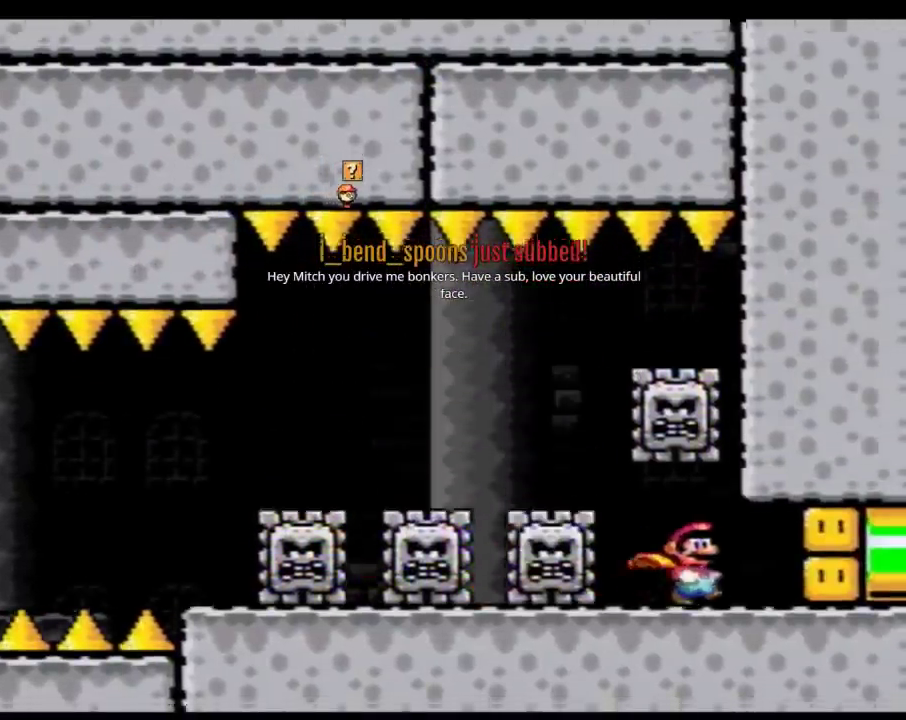
{"buttons": ["Y", "DPAD_RIGHT"], "events": [[50, "Y", "up"], [83, "B", "down"], [117, "Y", "down"], [433, "B", "up"]]}
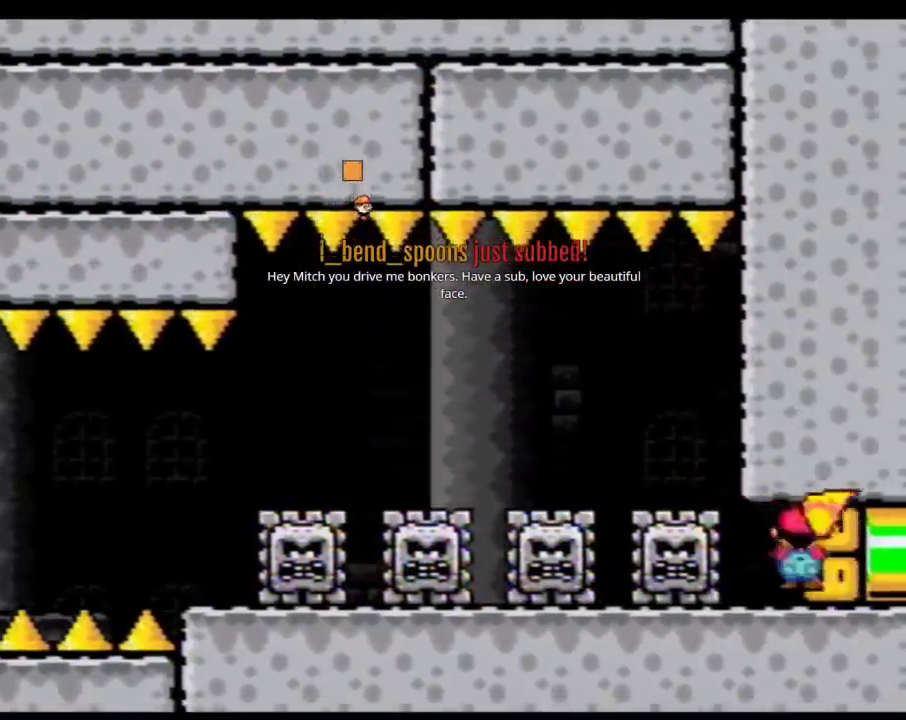
{"buttons": ["Y", "DPAD_RIGHT"], "events": []}
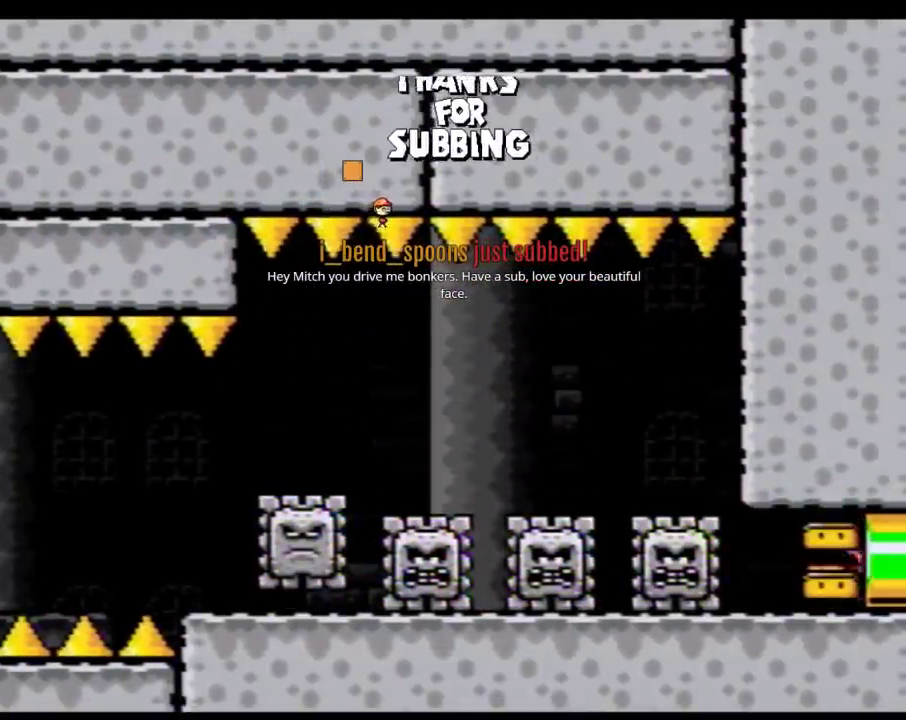
{"buttons": [], "events": [[183, "Y", "up"], [217, "DPAD_RIGHT", "up"]]}
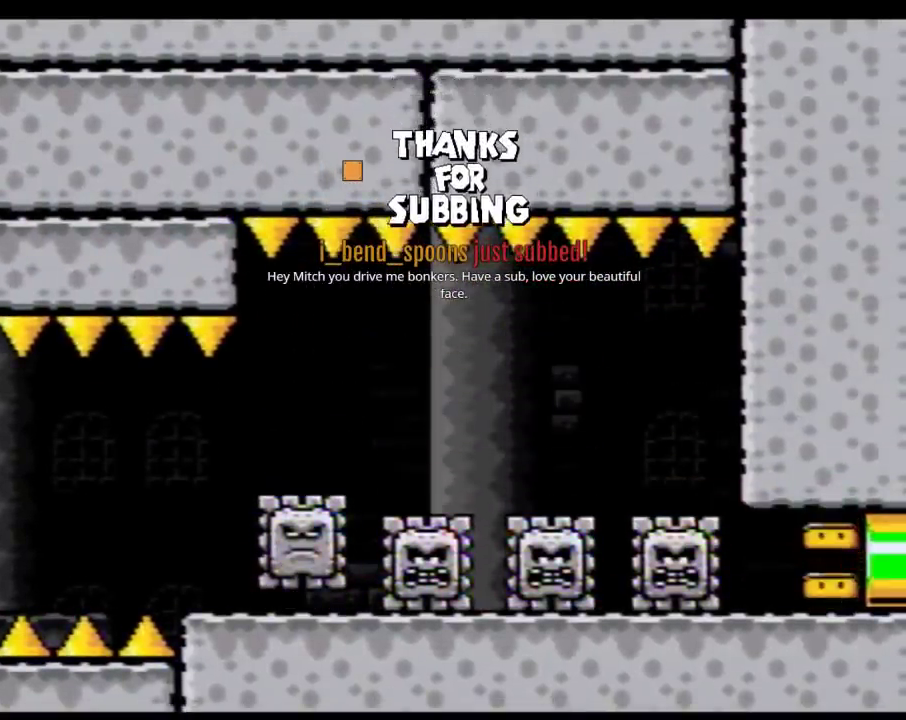
{"buttons": [], "events": []}
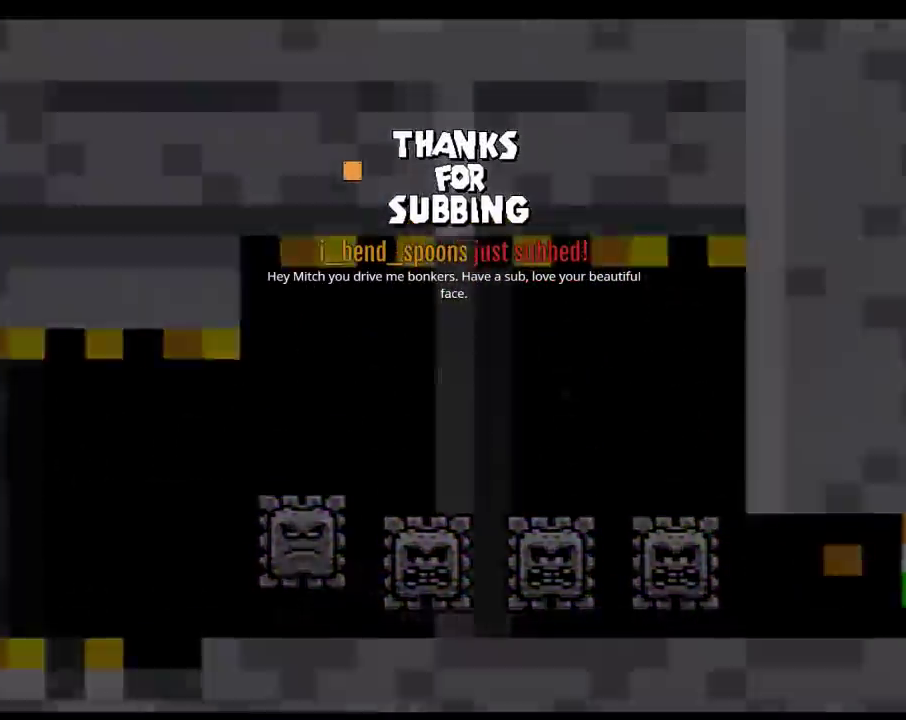
{"buttons": [], "events": []}
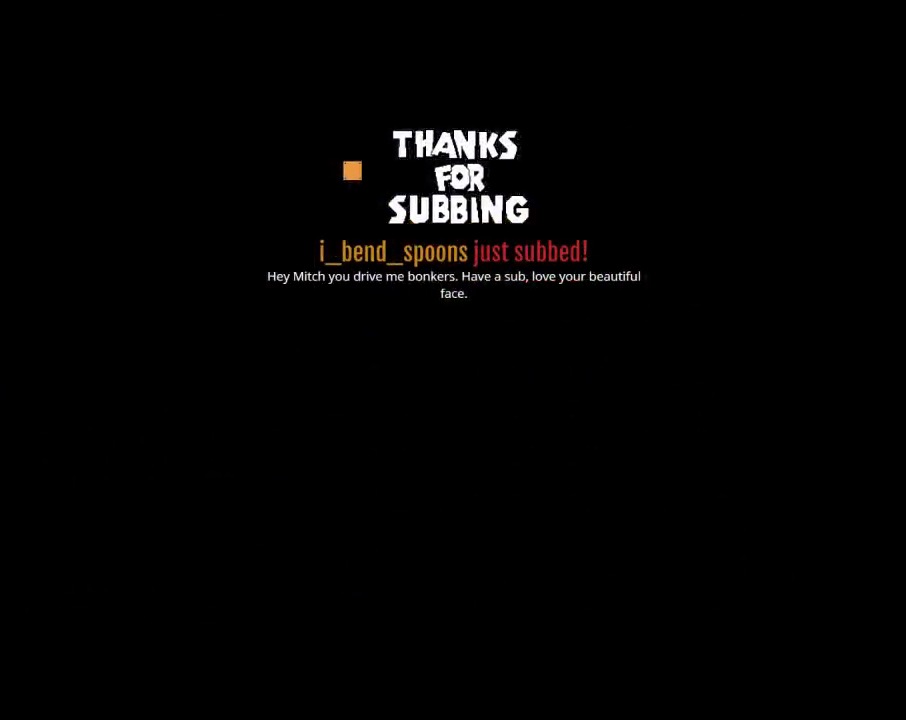
{"buttons": [], "events": []}
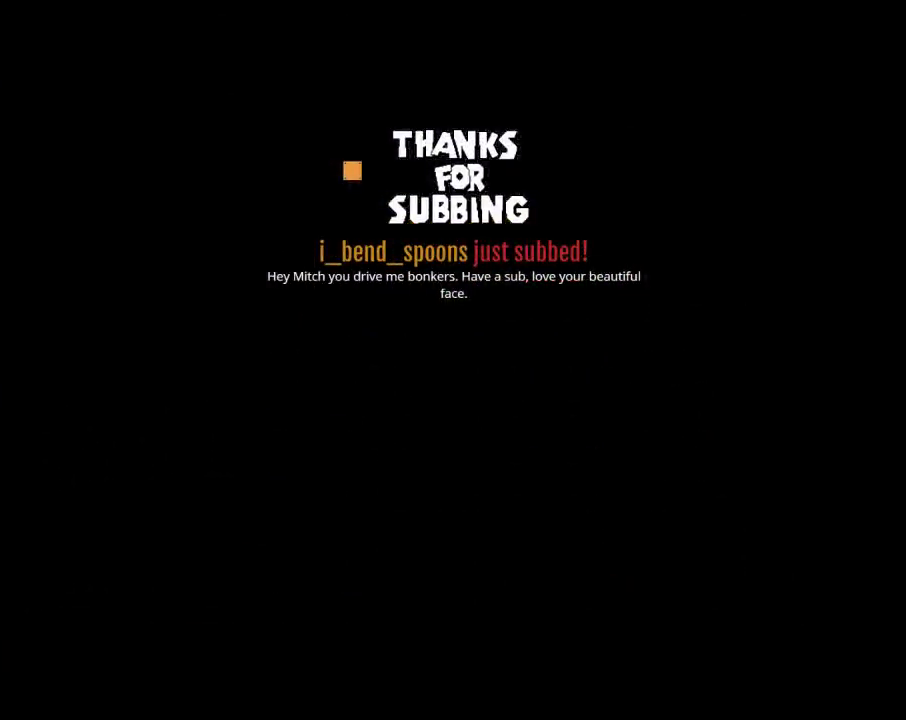
{"buttons": [], "events": []}
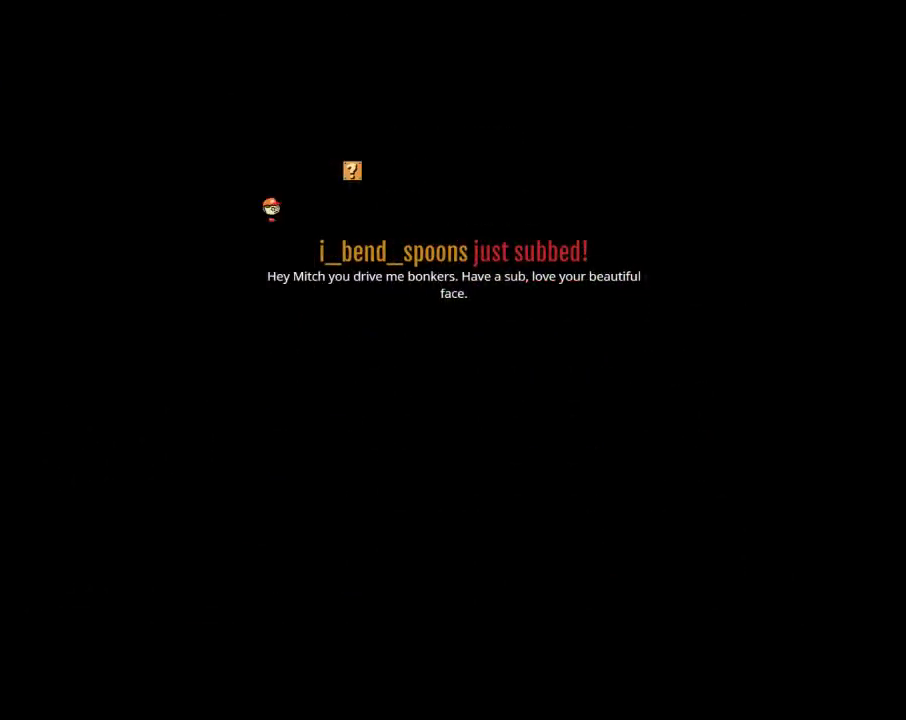
{"buttons": ["Y"], "events": [[117, "Y", "down"]]}
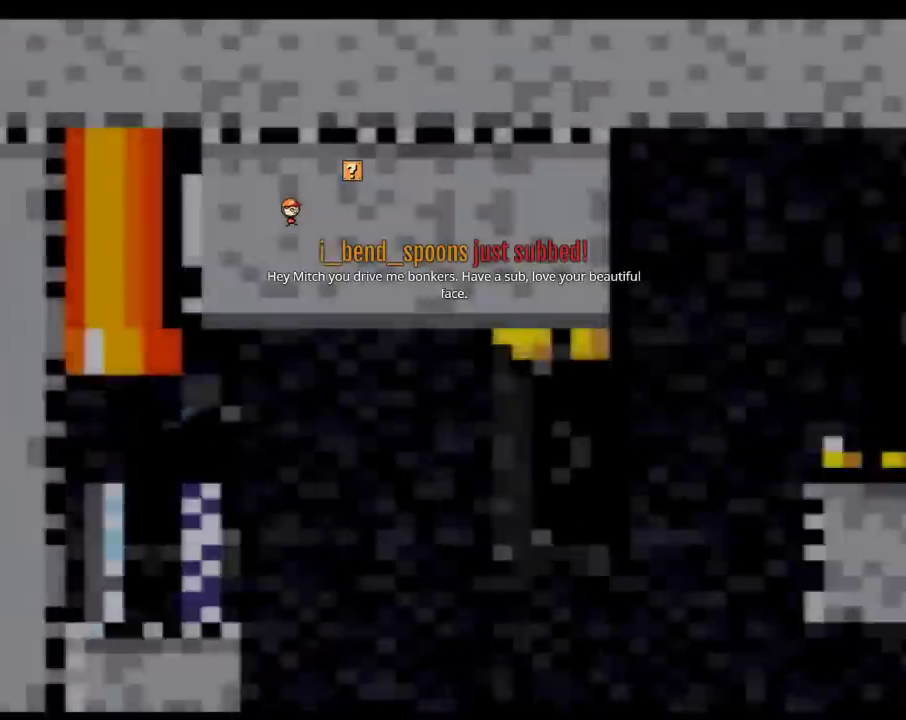
{"buttons": ["Y"], "events": []}
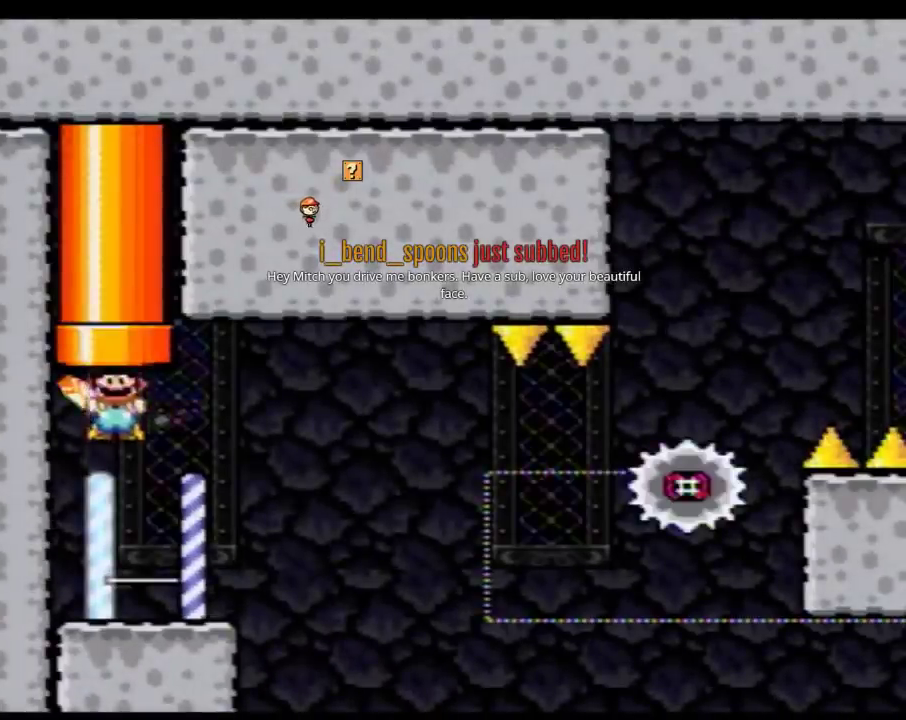
{"buttons": ["Y"], "events": []}
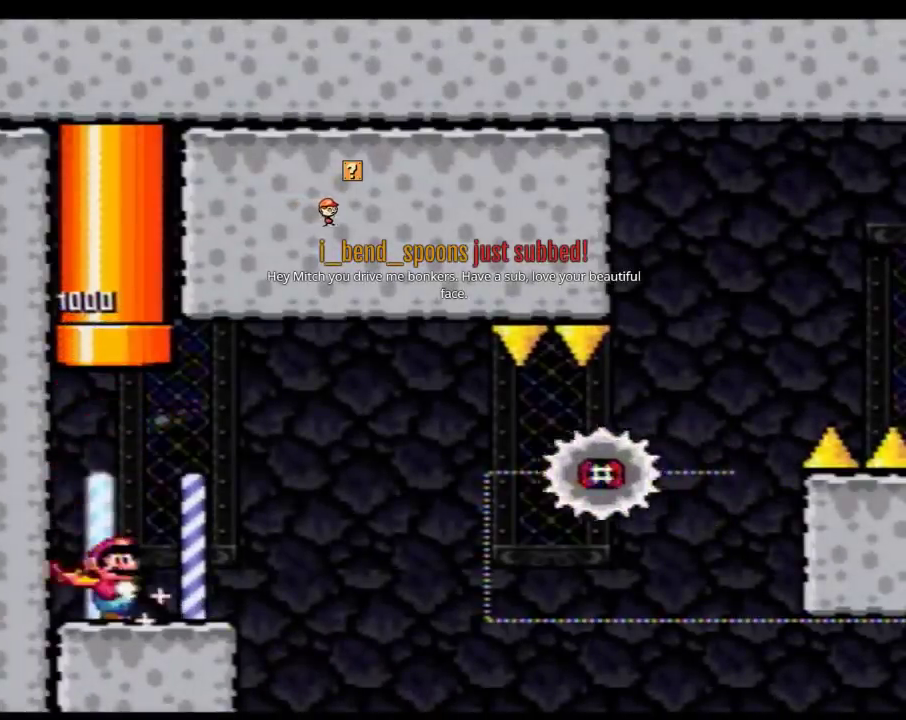
{"buttons": ["A", "Y", "DPAD_RIGHT"], "events": [[50, "DPAD_RIGHT", "down"], [183, "A", "down"]]}
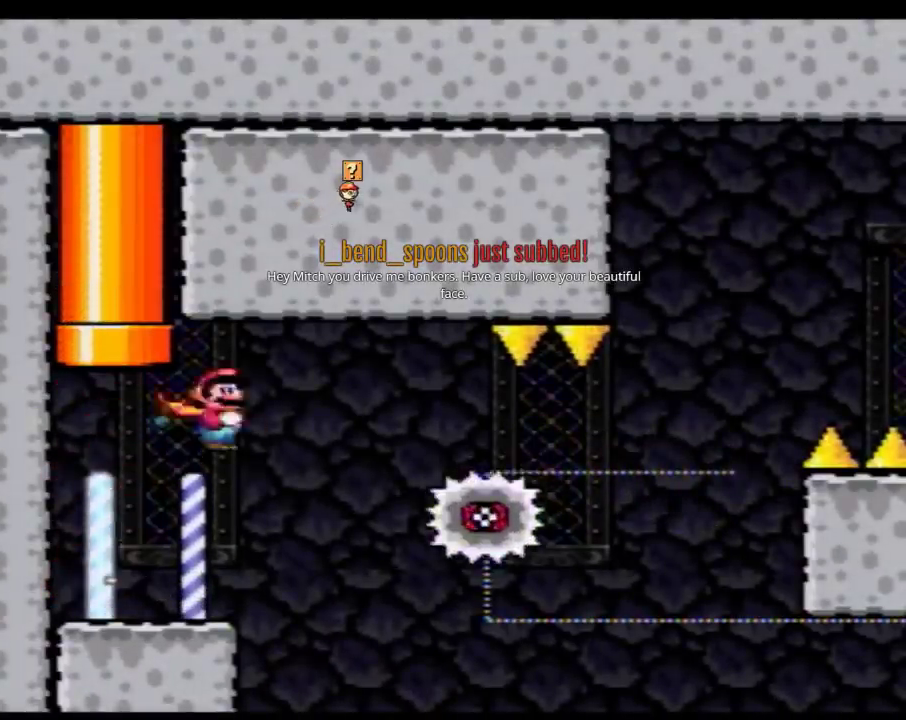
{"buttons": ["A", "Y", "DPAD_RIGHT"], "events": []}
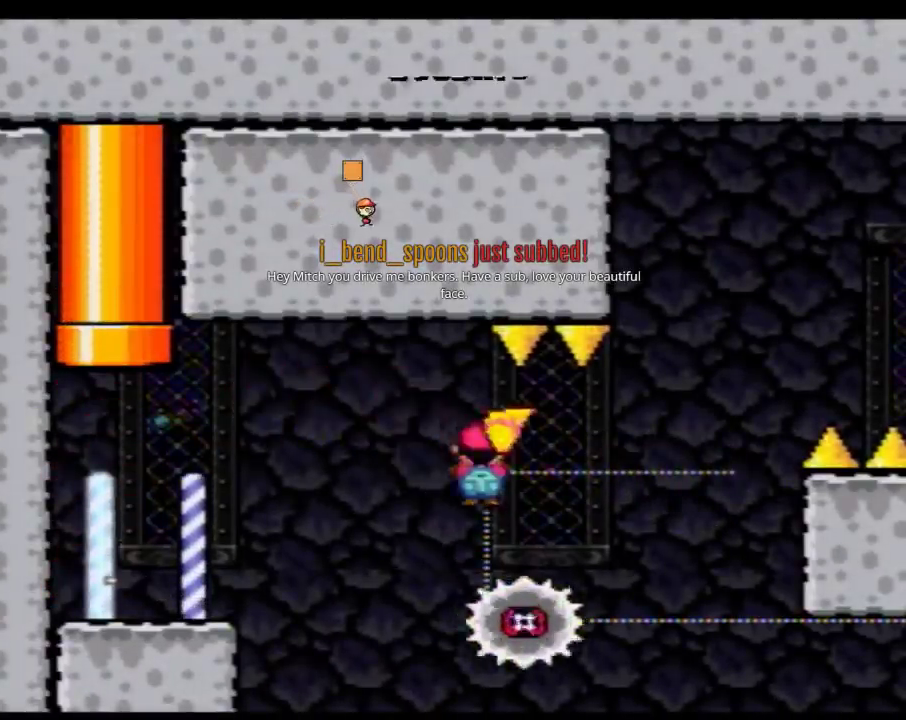
{"buttons": ["A", "Y", "DPAD_RIGHT"], "events": [[250, "DPAD_RIGHT", "up"], [267, "DPAD_LEFT", "down"], [400, "DPAD_LEFT", "up"], [400, "DPAD_RIGHT", "down"]]}
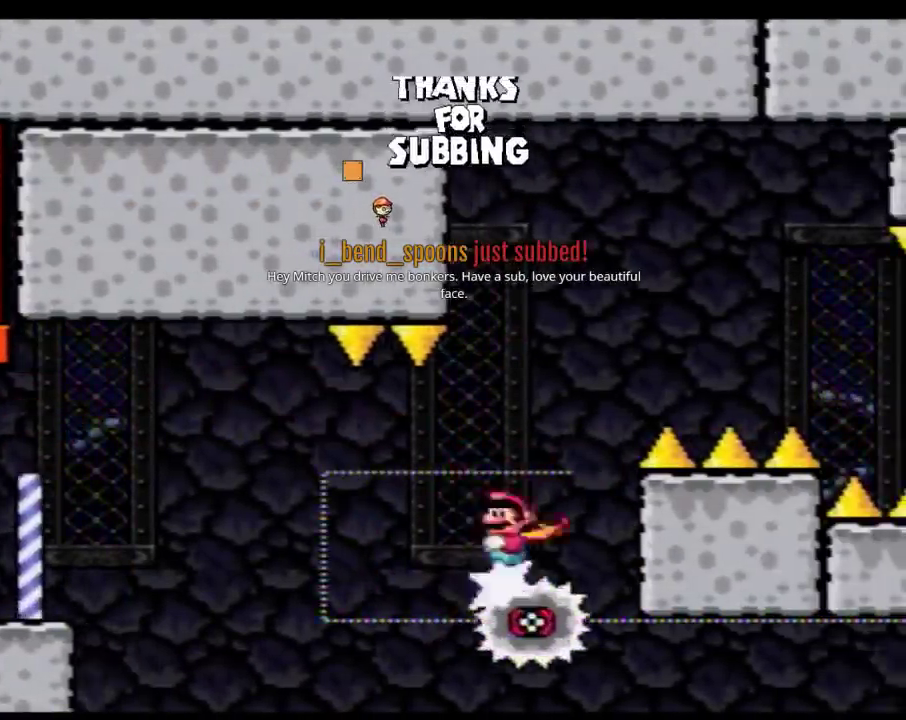
{"buttons": ["A", "Y", "DPAD_RIGHT"], "events": []}
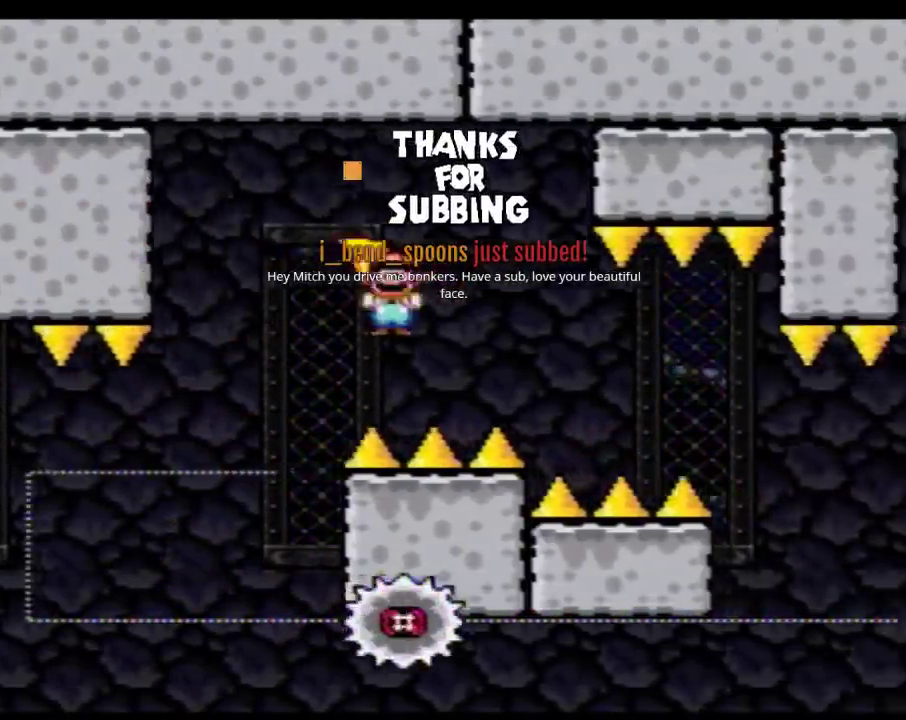
{"buttons": ["A", "Y", "DPAD_RIGHT"], "events": []}
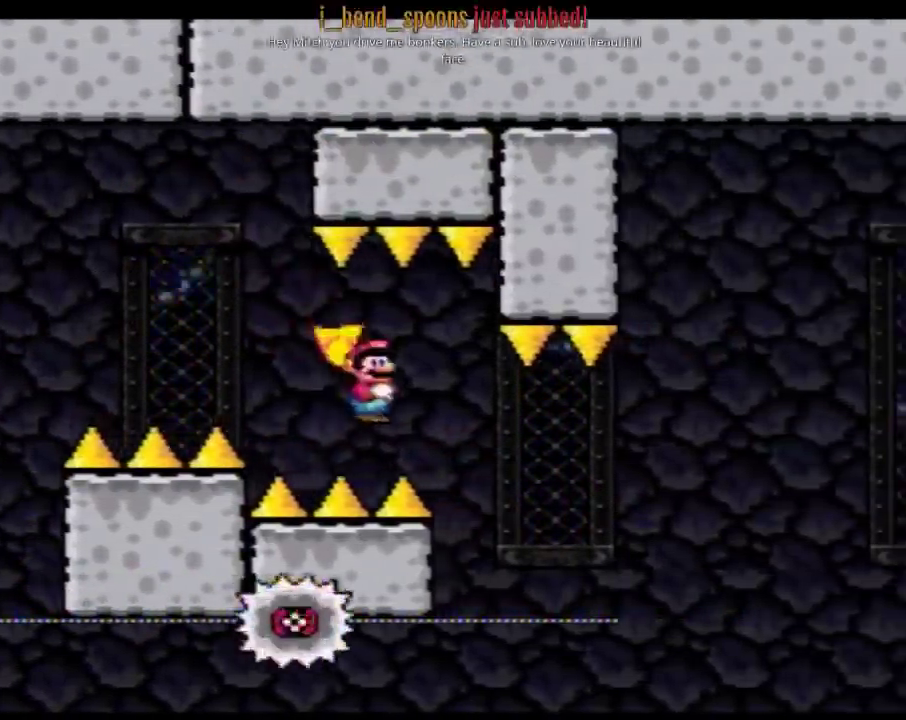
{"buttons": ["A", "Y"], "events": [[50, "DPAD_RIGHT", "up"], [100, "DPAD_LEFT", "down"], [217, "DPAD_LEFT", "up"], [433, "DPAD_RIGHT", "down"], [483, "DPAD_RIGHT", "up"]]}
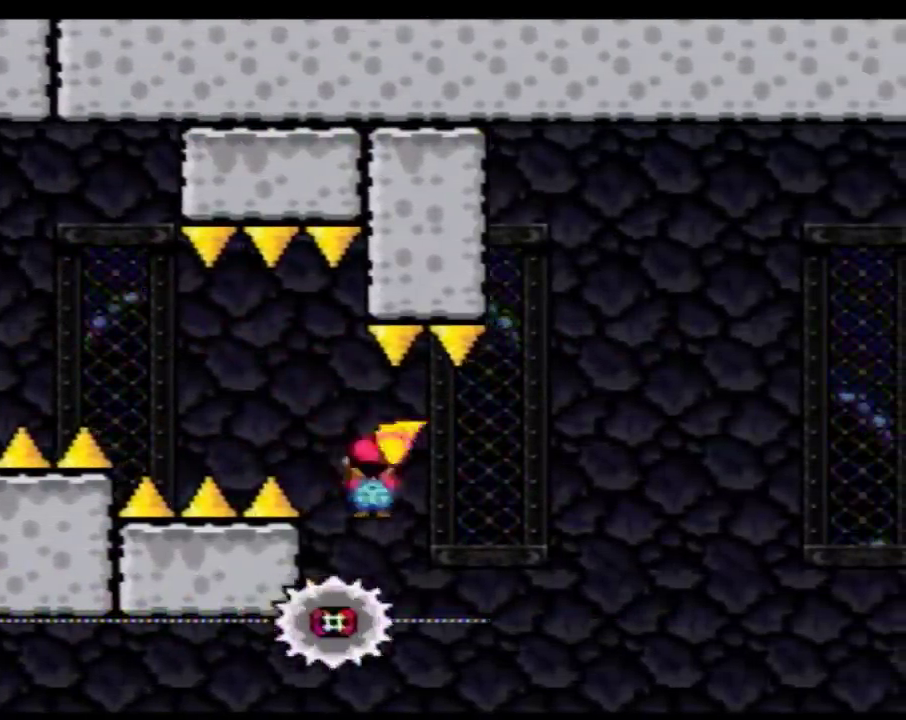
{"buttons": ["A", "Y", "DPAD_RIGHT"], "events": [[83, "DPAD_RIGHT", "down"], [183, "DPAD_RIGHT", "up"], [267, "DPAD_RIGHT", "down"]]}
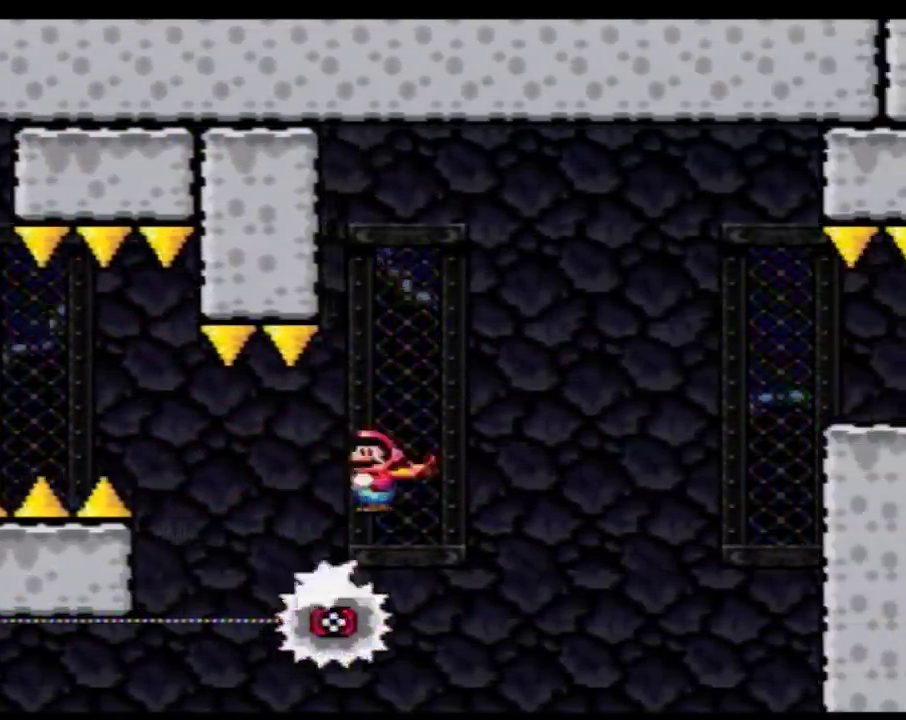
{"buttons": ["A", "Y", "DPAD_RIGHT"], "events": []}
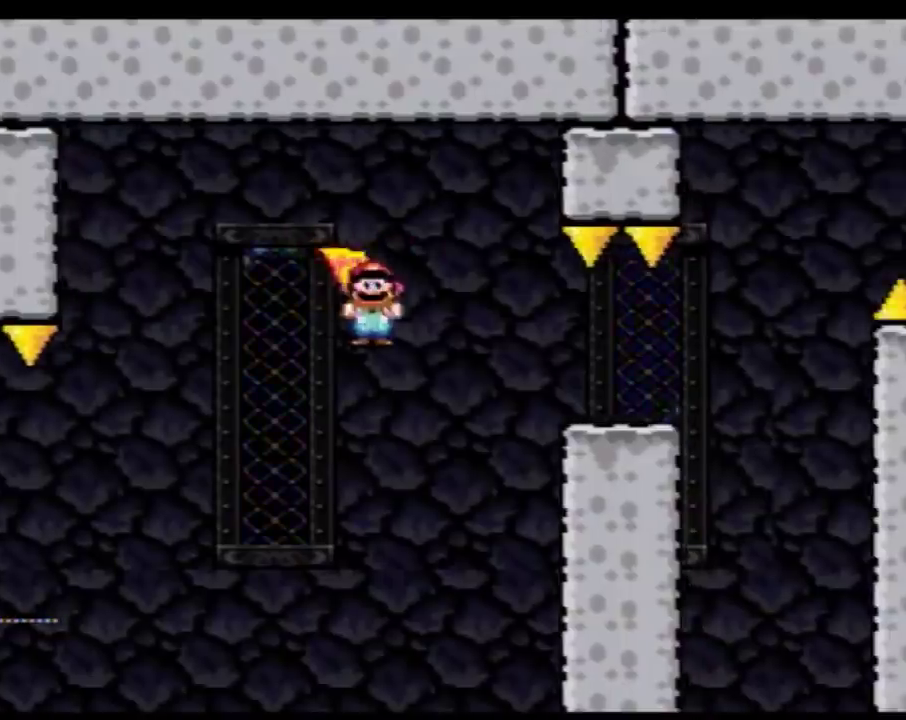
{"buttons": ["Y", "DPAD_DOWN", "DPAD_RIGHT"], "events": [[467, "A", "up"], [467, "DPAD_DOWN", "down"]]}
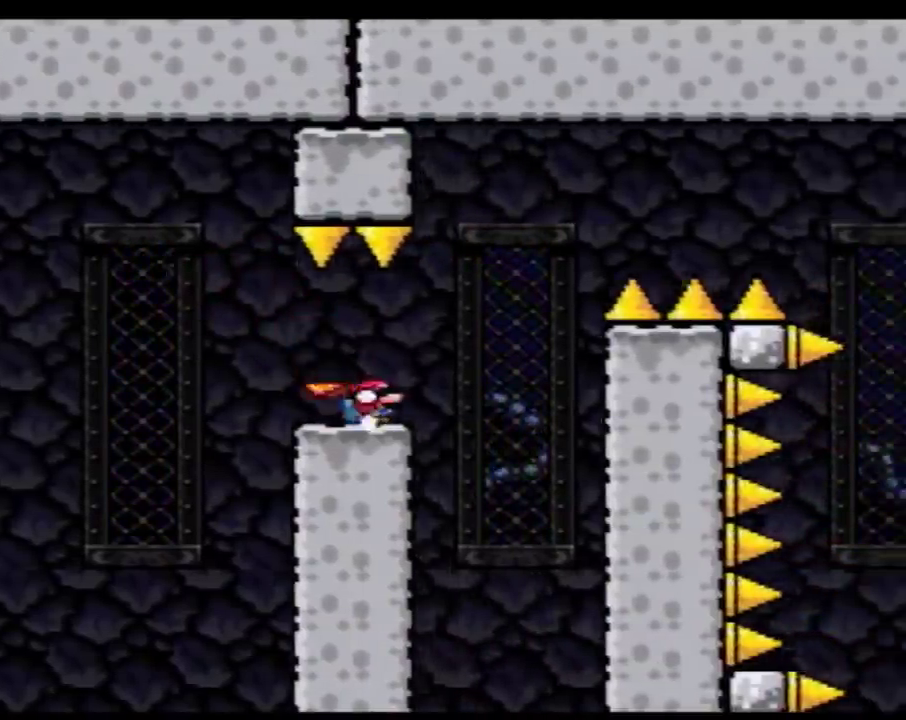
{"buttons": ["B", "Y", "DPAD_RIGHT"], "events": [[50, "B", "down"], [117, "DPAD_DOWN", "up"]]}
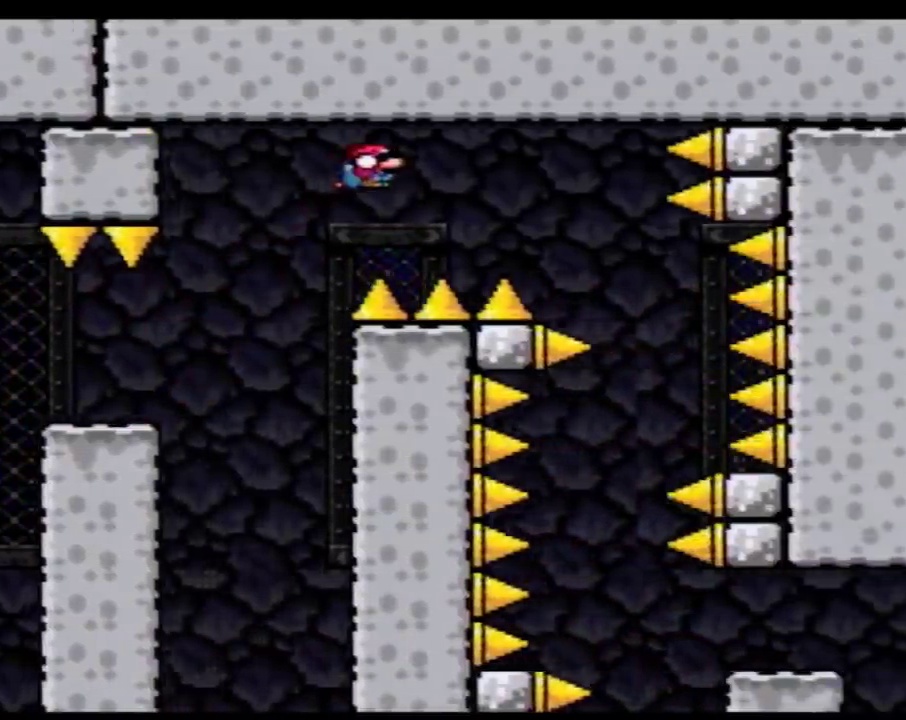
{"buttons": ["B", "Y", "DPAD_LEFT"], "events": [[400, "DPAD_RIGHT", "up"], [433, "DPAD_LEFT", "down"]]}
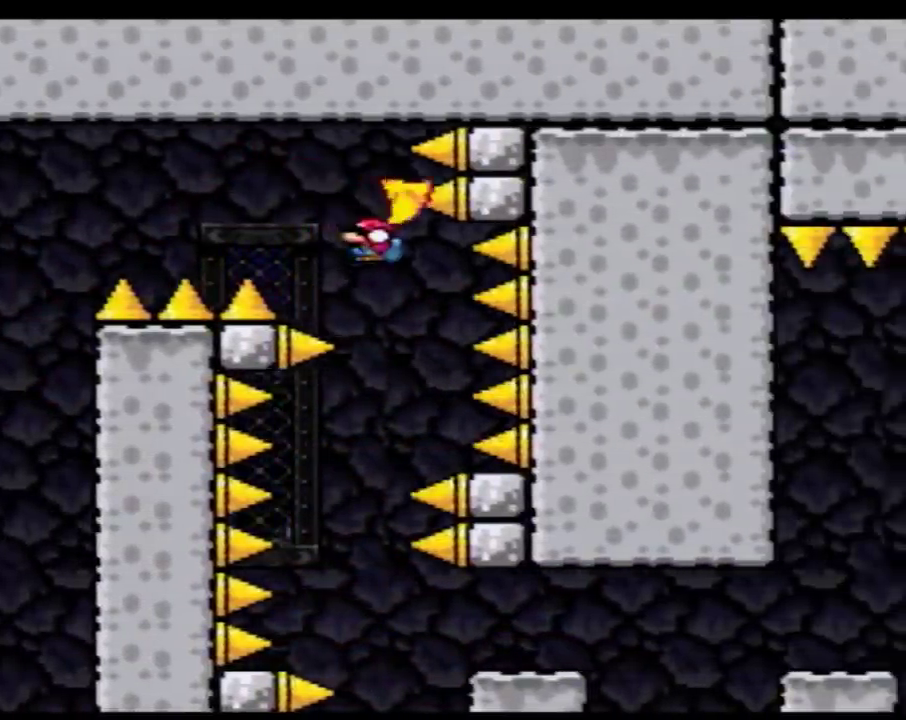
{"buttons": ["B", "Y", "DPAD_LEFT"], "events": [[50, "DPAD_LEFT", "up"], [50, "DPAD_RIGHT", "down"], [183, "DPAD_LEFT", "down"], [183, "DPAD_RIGHT", "up"], [300, "DPAD_LEFT", "up"], [300, "DPAD_RIGHT", "down"], [433, "DPAD_LEFT", "down"], [433, "DPAD_RIGHT", "up"]]}
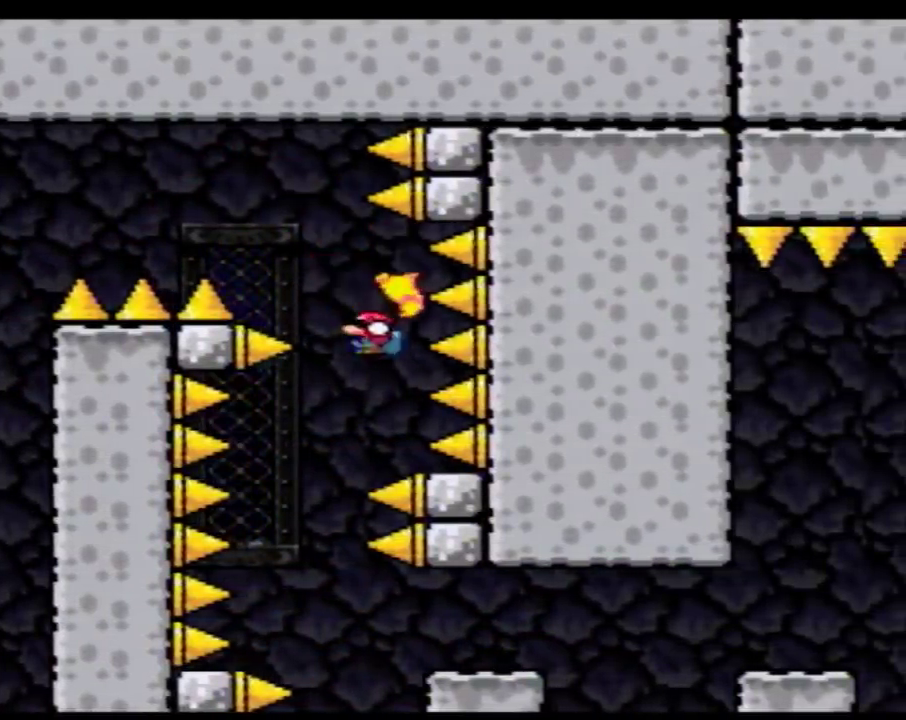
{"buttons": ["B", "Y", "DPAD_LEFT"], "events": [[50, "DPAD_LEFT", "up"], [50, "DPAD_RIGHT", "down"], [150, "DPAD_LEFT", "down"], [150, "DPAD_RIGHT", "up"], [283, "DPAD_LEFT", "up"], [350, "DPAD_RIGHT", "down"], [400, "DPAD_LEFT", "down"], [400, "DPAD_RIGHT", "up"]]}
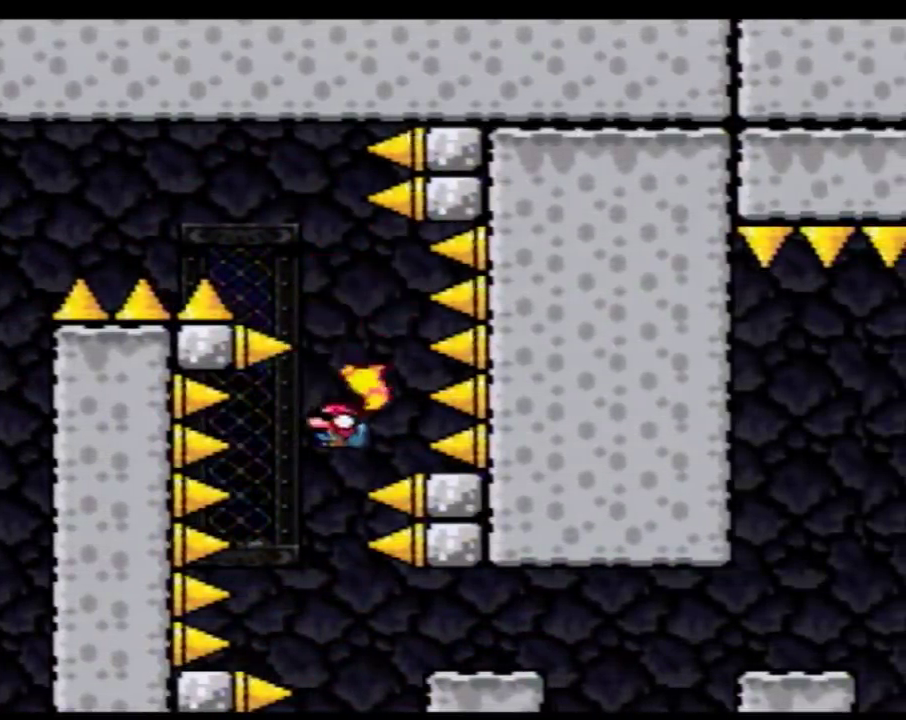
{"buttons": ["B", "Y", "DPAD_LEFT"], "events": [[83, "DPAD_LEFT", "up"], [83, "DPAD_RIGHT", "down"], [183, "DPAD_LEFT", "down"], [183, "DPAD_RIGHT", "up"], [333, "DPAD_LEFT", "up"], [367, "DPAD_RIGHT", "down"], [500, "DPAD_LEFT", "down"], [500, "DPAD_RIGHT", "up"]]}
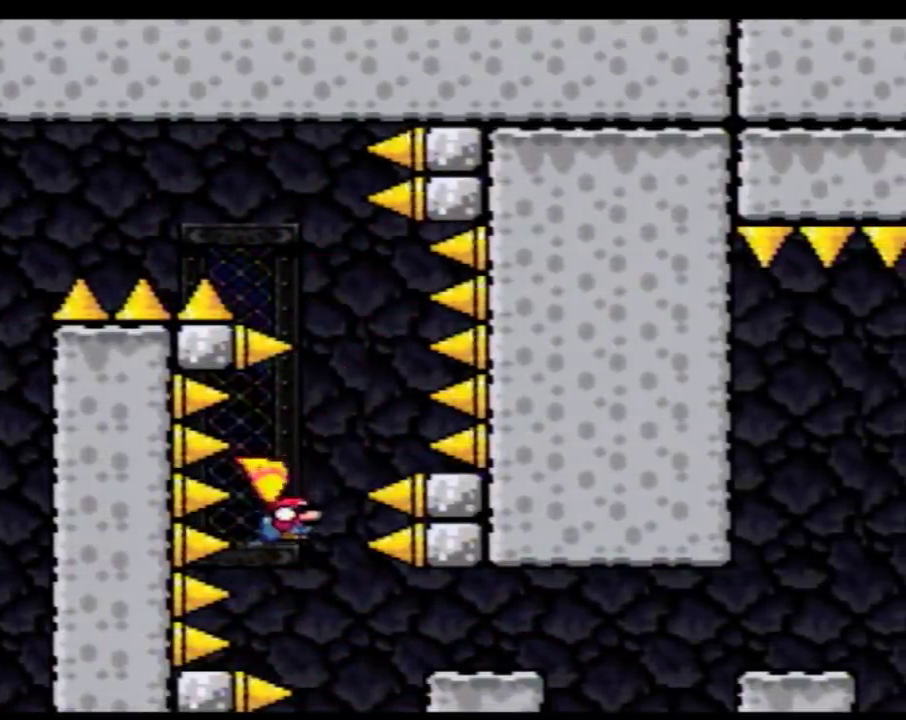
{"buttons": ["B", "Y", "DPAD_RIGHT"], "events": [[117, "DPAD_LEFT", "up"], [117, "DPAD_RIGHT", "down"]]}
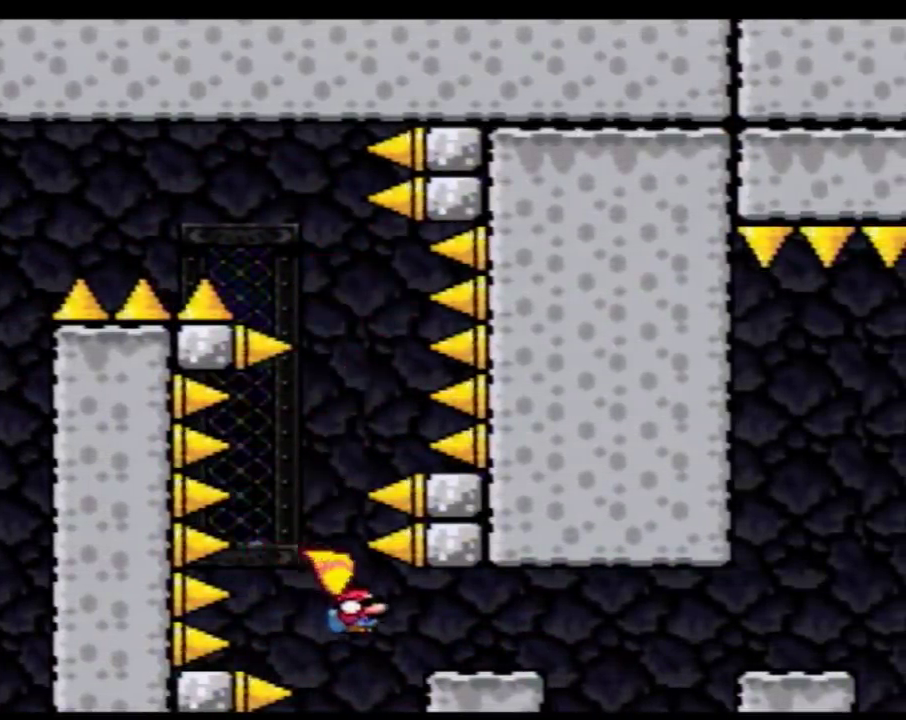
{"buttons": ["B", "Y", "DPAD_RIGHT"], "events": [[117, "B", "up"], [250, "DPAD_DOWN", "down"], [300, "B", "down"], [300, "DPAD_RIGHT", "up"], [367, "DPAD_RIGHT", "down"], [400, "DPAD_DOWN", "up"]]}
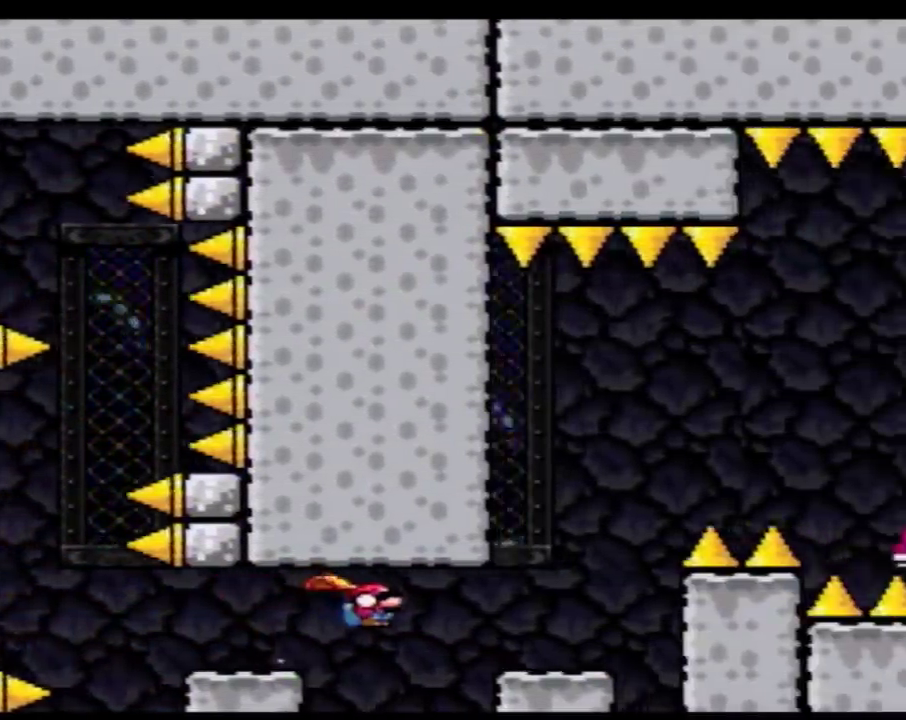
{"buttons": ["B", "Y", "DPAD_RIGHT"], "events": [[250, "B", "up"], [250, "DPAD_DOWN", "down"], [267, "DPAD_RIGHT", "up"], [333, "B", "down"], [333, "DPAD_RIGHT", "down"], [367, "DPAD_DOWN", "up"]]}
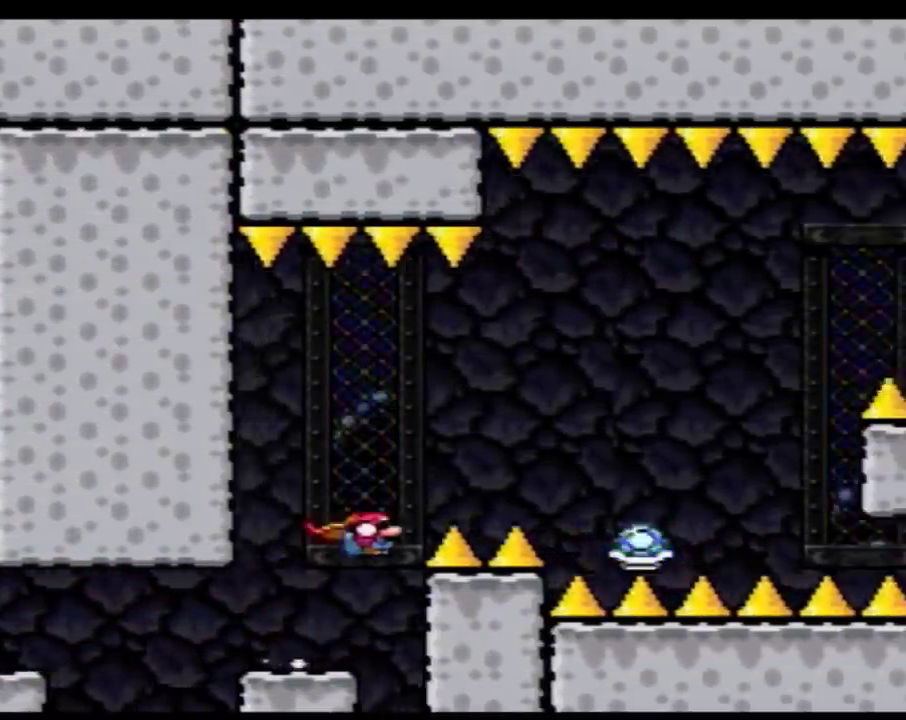
{"buttons": ["Y", "DPAD_RIGHT"], "events": [[267, "B", "up"]]}
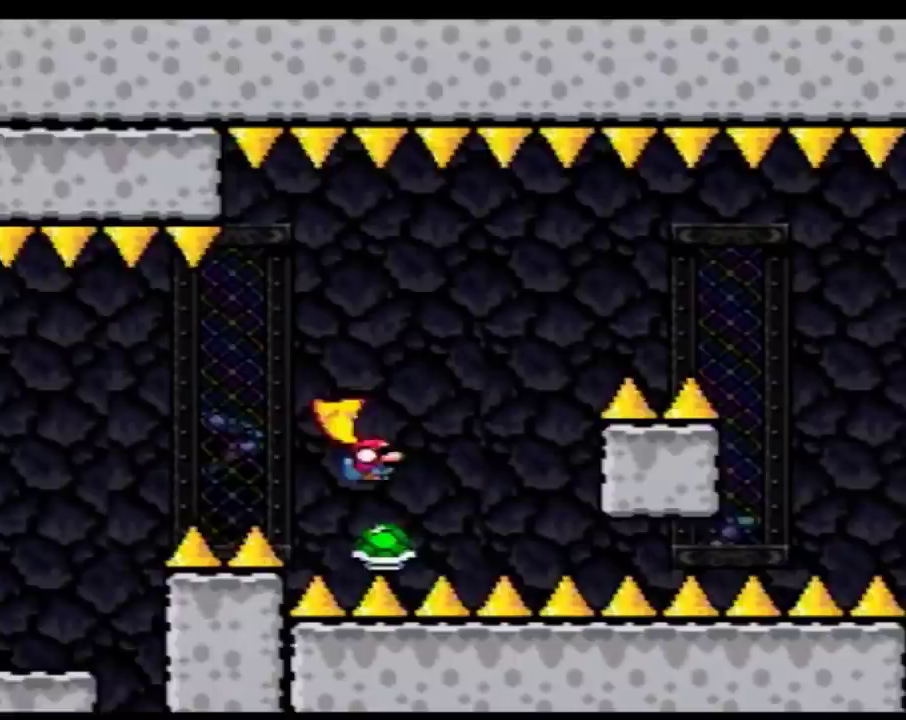
{"buttons": ["B", "Y", "DPAD_RIGHT"], "events": [[17, "B", "down"], [17, "DPAD_LEFT", "down"], [17, "DPAD_RIGHT", "up"], [83, "DPAD_LEFT", "up"], [83, "DPAD_RIGHT", "down"]]}